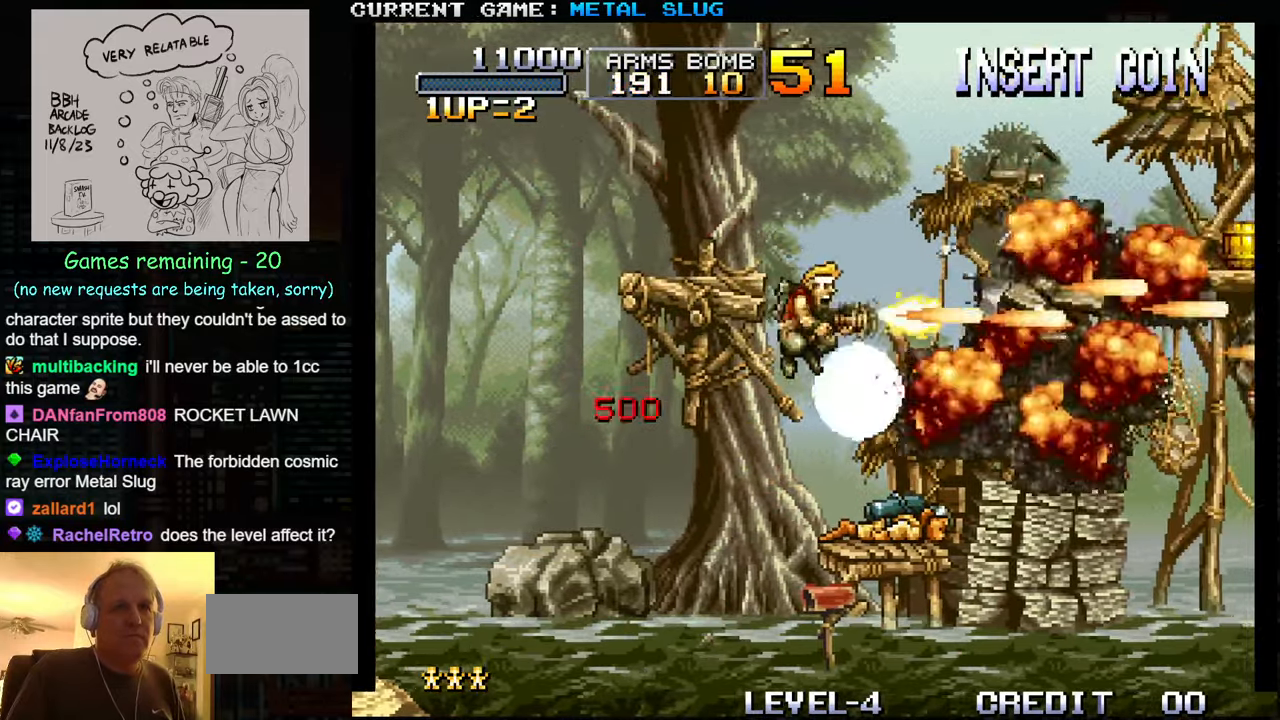
Gameplay with a controller (arcade stick); each line is a JSON object with the inputs held at the frame after it. "events" lists button and stick changes between this image and that frame as [ms after this image, input, new state], when the widget could be followed in between. Not read: L3 R3.
{"buttons": [], "left_stick": "center", "events": [[167, "left_stick", "center"], [333, "TRIANGLE", "down"], [417, "TRIANGLE", "up"]]}
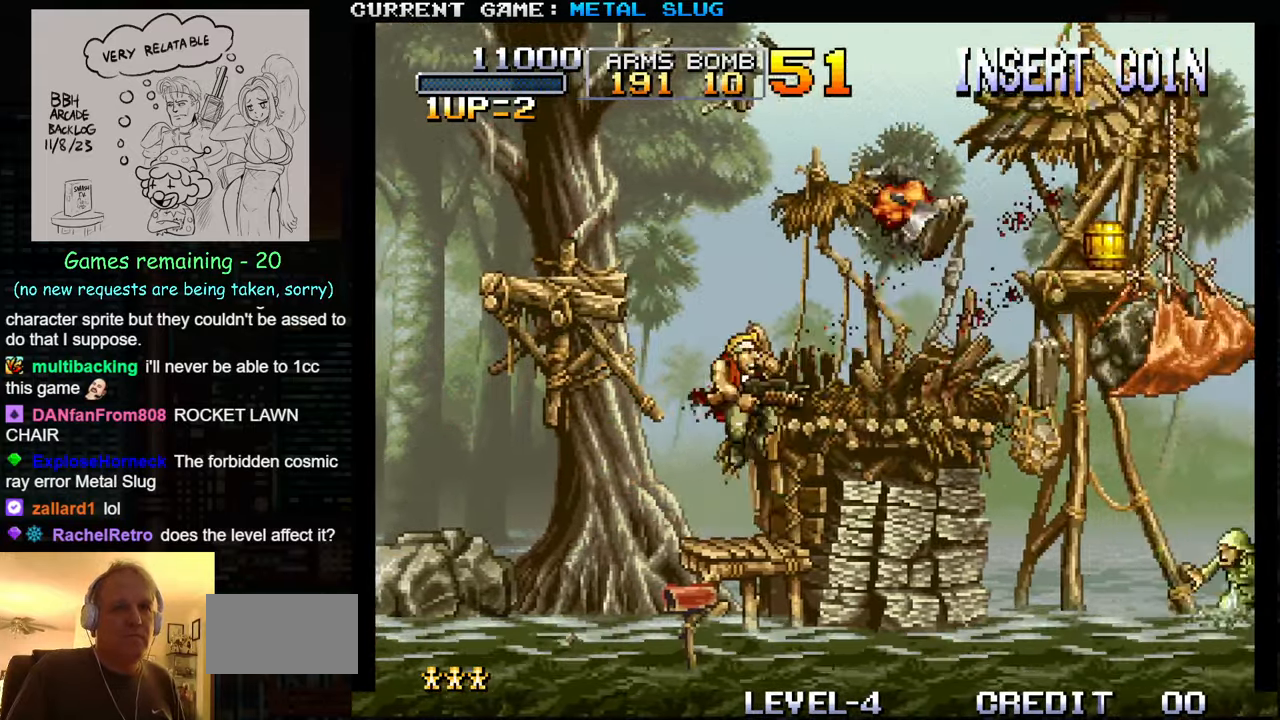
{"buttons": [], "left_stick": "center", "events": [[117, "left_stick", "right"], [483, "left_stick", "center"]]}
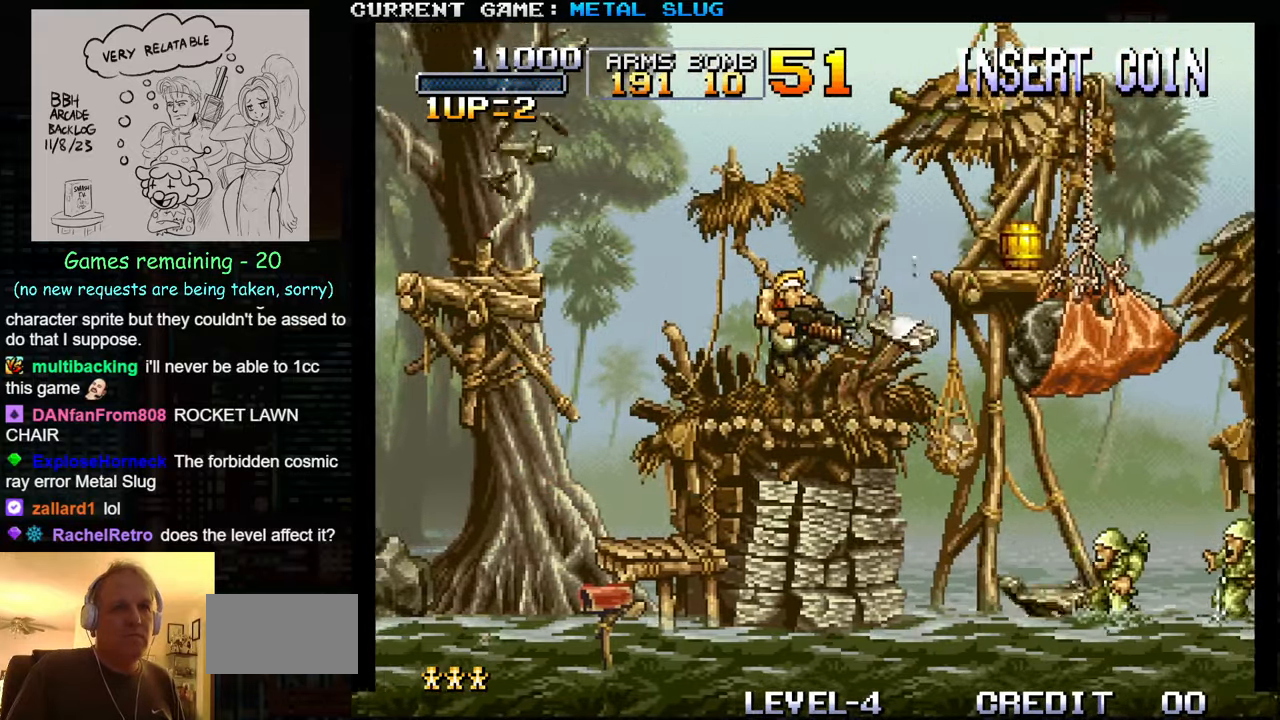
{"buttons": ["SQUARE"], "left_stick": "center", "events": [[167, "TRIANGLE", "down"], [267, "SQUARE", "down"], [283, "TRIANGLE", "up"], [350, "SQUARE", "up"], [433, "SQUARE", "down"]]}
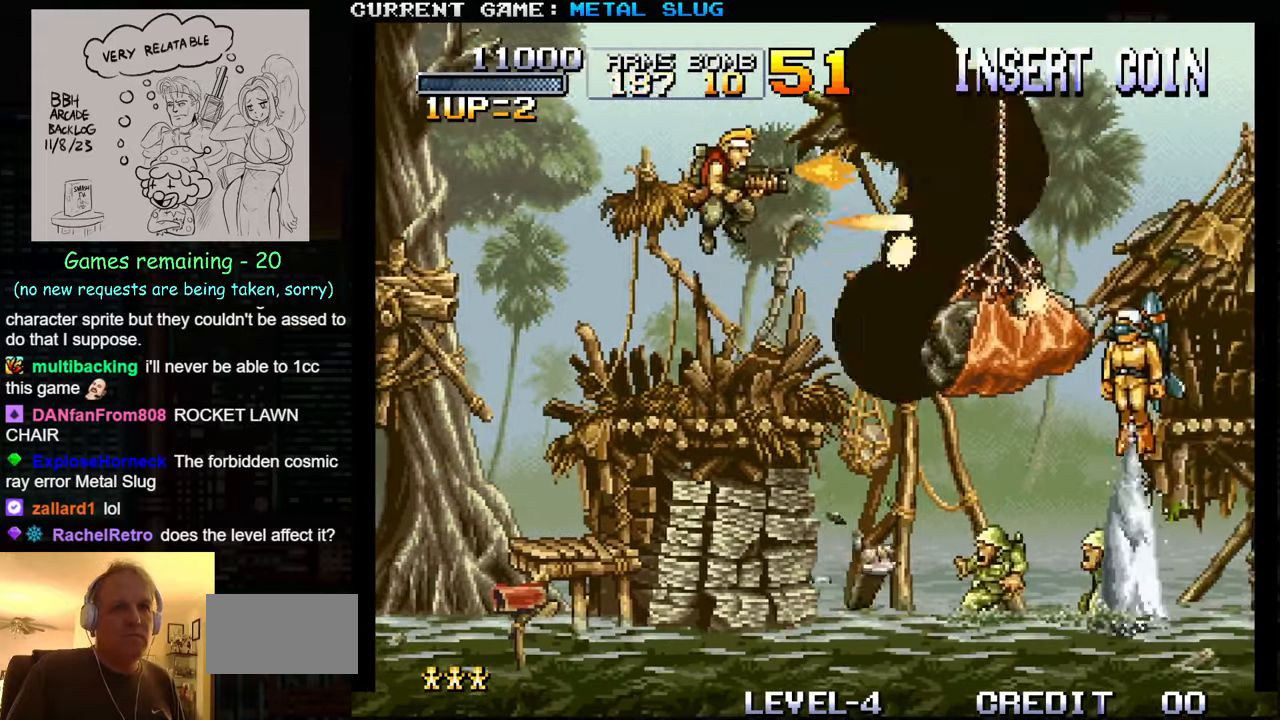
{"buttons": ["SQUARE"], "left_stick": "center", "events": [[17, "SQUARE", "up"], [100, "SQUARE", "down"], [183, "SQUARE", "up"], [317, "SQUARE", "down"], [367, "SQUARE", "up"], [467, "SQUARE", "down"]]}
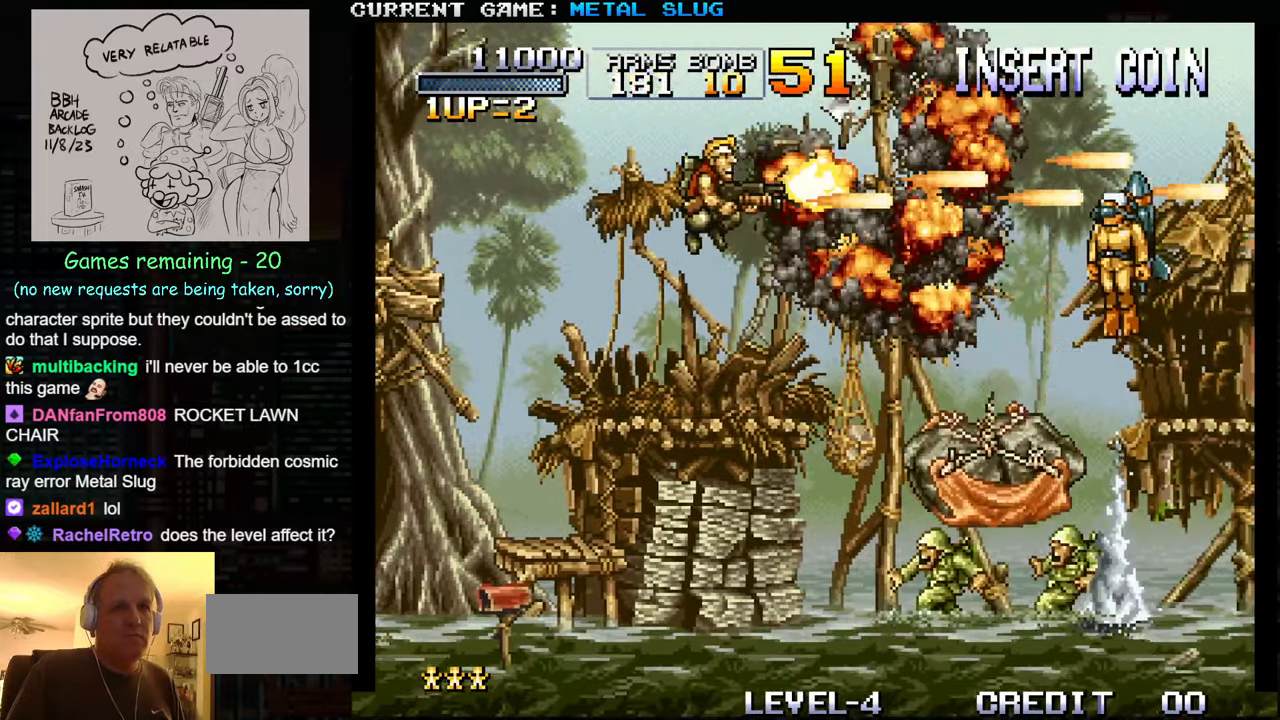
{"buttons": [], "left_stick": "center", "events": [[50, "SQUARE", "up"], [167, "SQUARE", "down"], [233, "SQUARE", "up"]]}
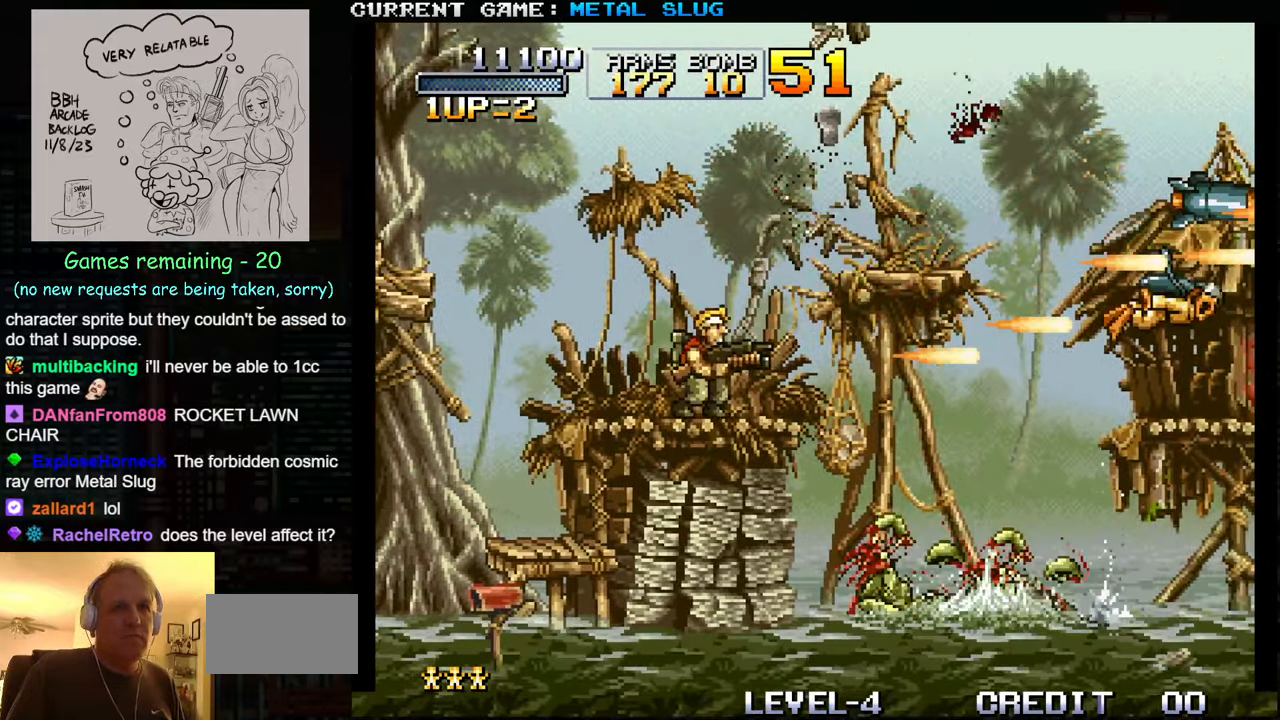
{"buttons": [], "left_stick": "right", "events": [[300, "left_stick", "right"]]}
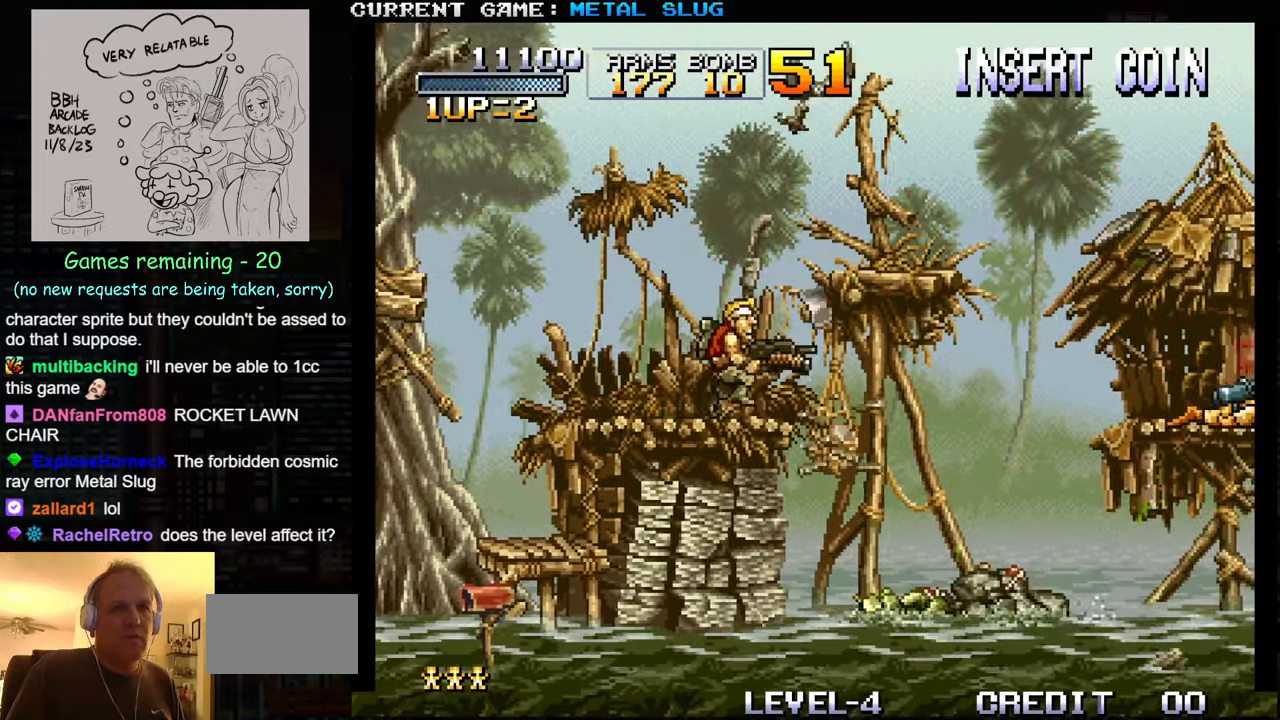
{"buttons": [], "left_stick": "right", "events": []}
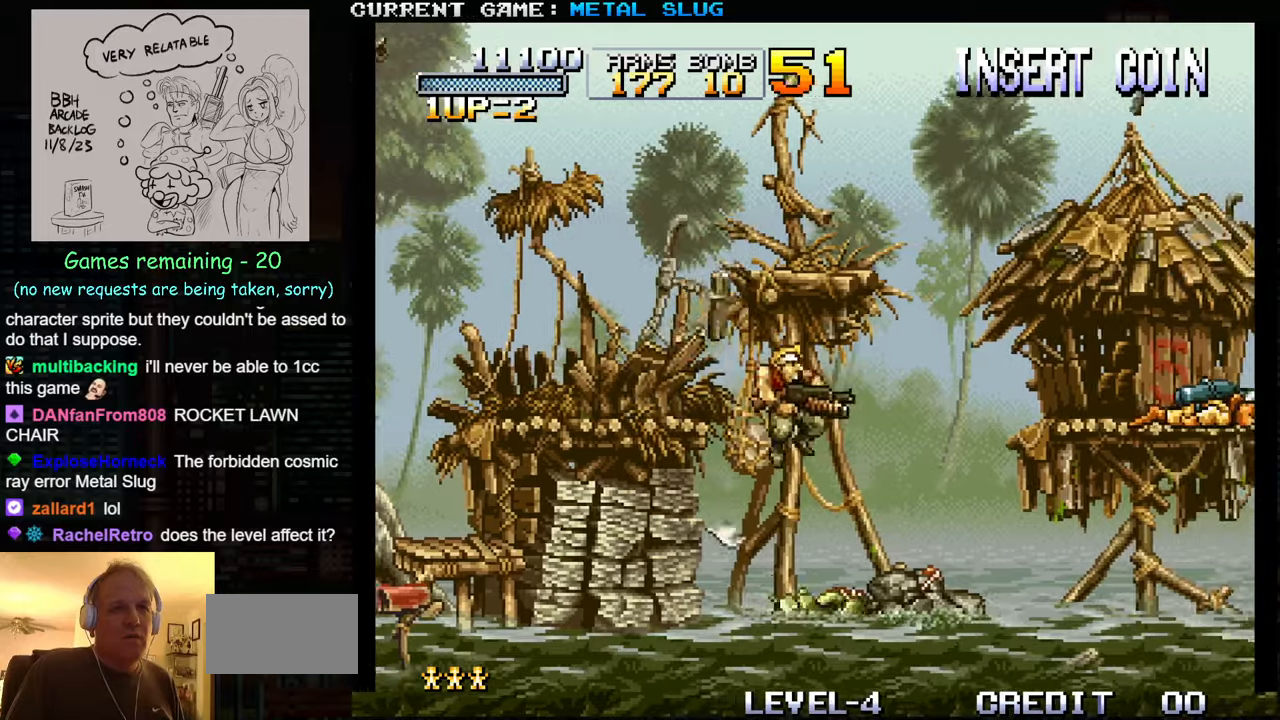
{"buttons": ["TRIANGLE"], "left_stick": "right", "events": [[317, "left_stick", "center"], [467, "TRIANGLE", "down"], [500, "left_stick", "right"]]}
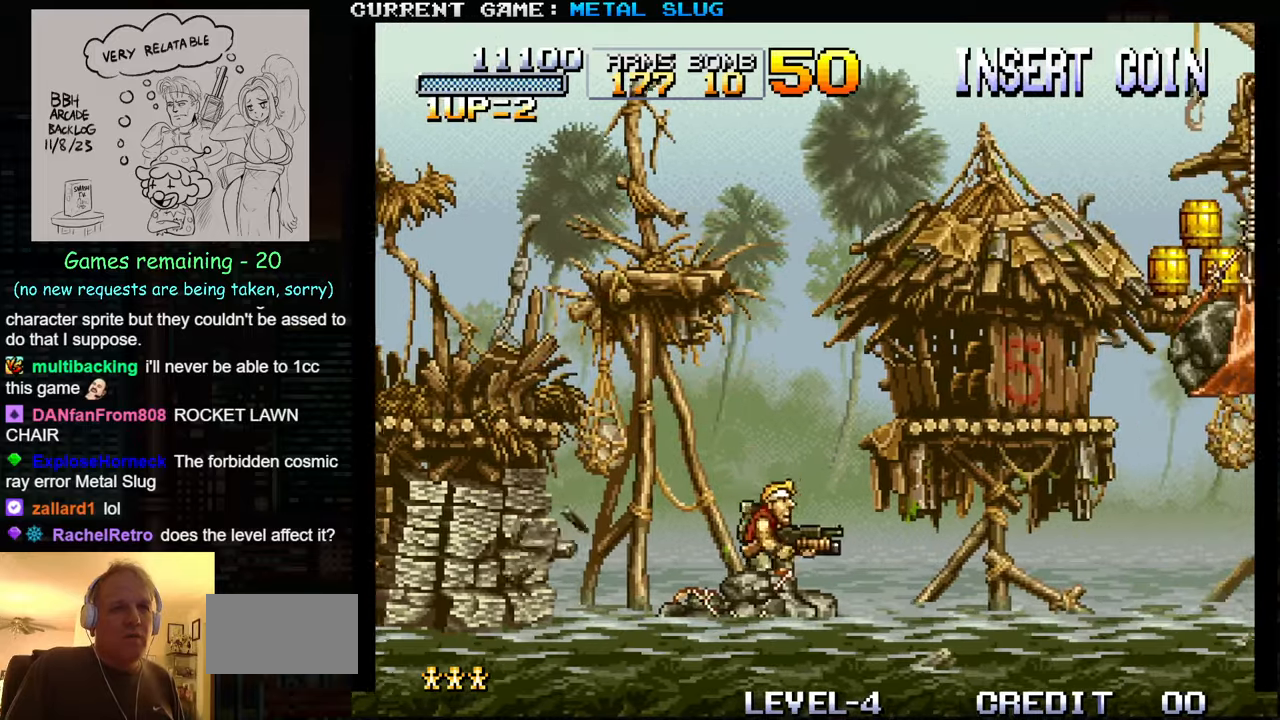
{"buttons": [], "left_stick": "right", "events": [[434, "TRIANGLE", "up"]]}
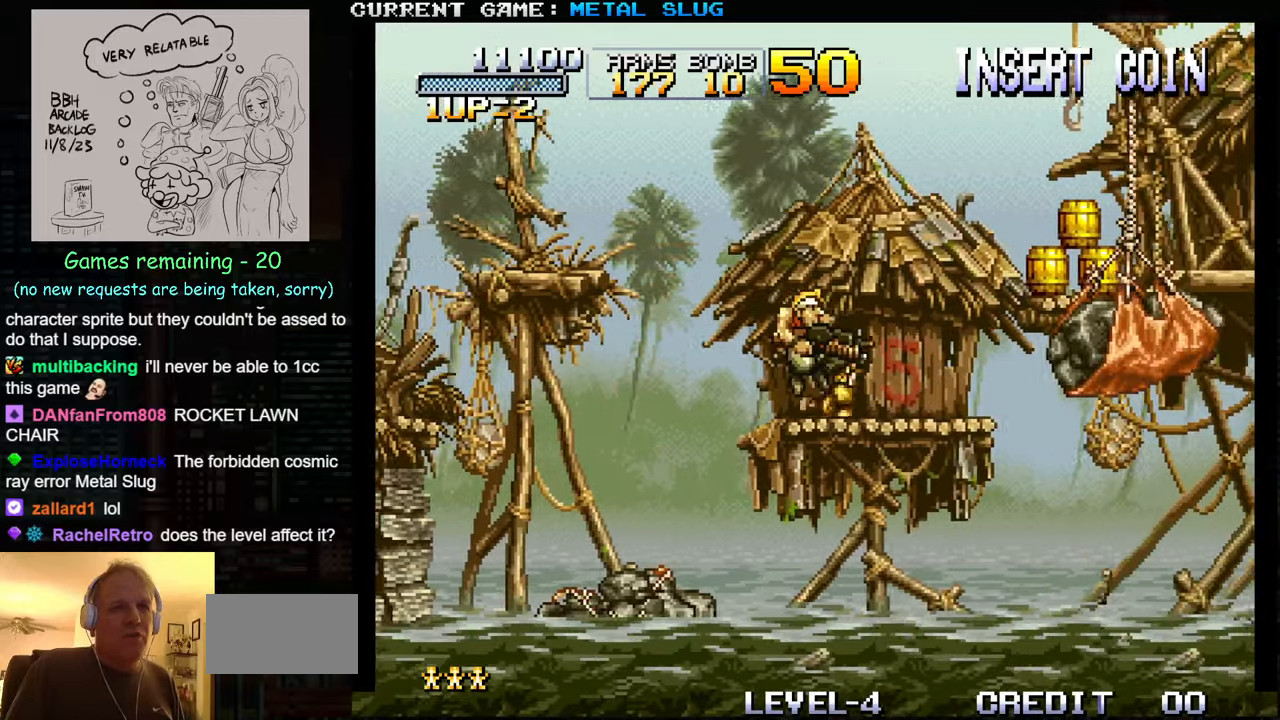
{"buttons": ["SQUARE"], "left_stick": "center", "events": [[50, "left_stick", "center"], [217, "TRIANGLE", "down"], [234, "TRIANGLE", "up"], [300, "SQUARE", "down"], [417, "SQUARE", "up"], [500, "SQUARE", "down"]]}
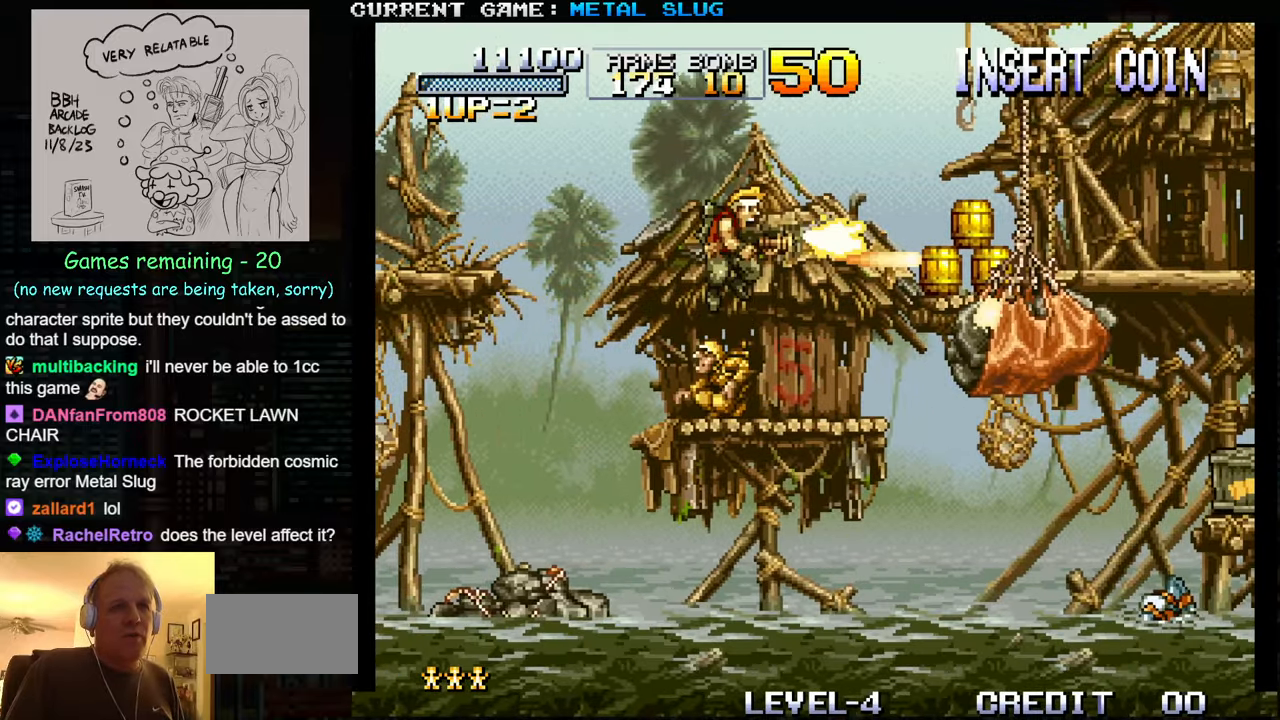
{"buttons": [], "left_stick": "center", "events": [[100, "SQUARE", "up"], [200, "SQUARE", "down"], [267, "SQUARE", "up"], [384, "SQUARE", "down"], [384, "left_stick", "left"], [450, "SQUARE", "up"], [500, "left_stick", "center"]]}
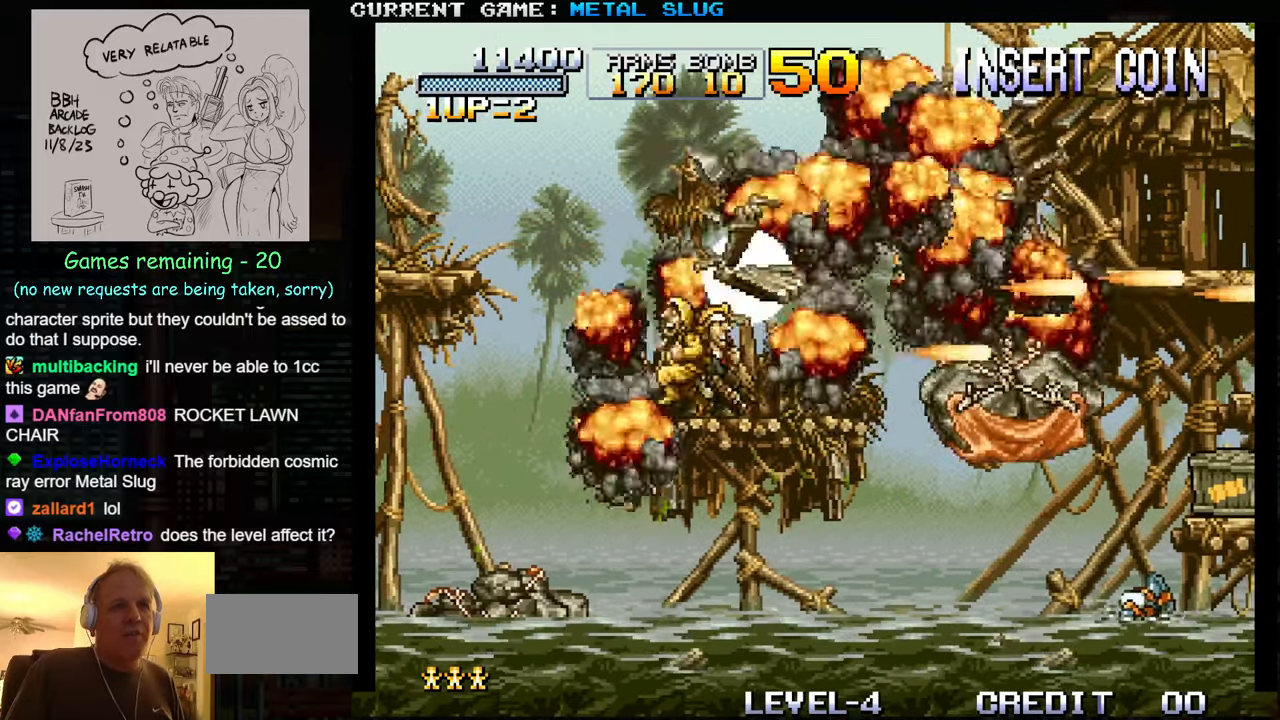
{"buttons": [], "left_stick": "center", "events": [[17, "SQUARE", "down"], [117, "SQUARE", "up"], [200, "SQUARE", "down"], [284, "SQUARE", "up"]]}
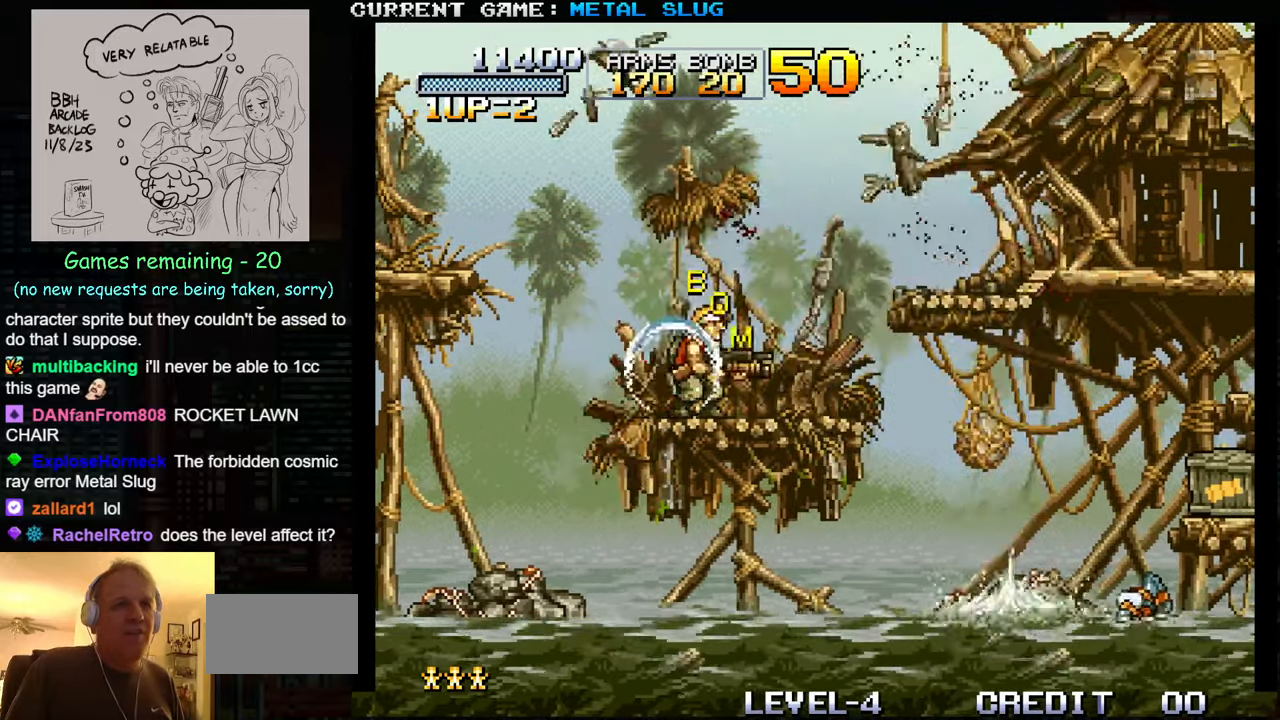
{"buttons": [], "left_stick": "right", "events": [[184, "left_stick", "right"]]}
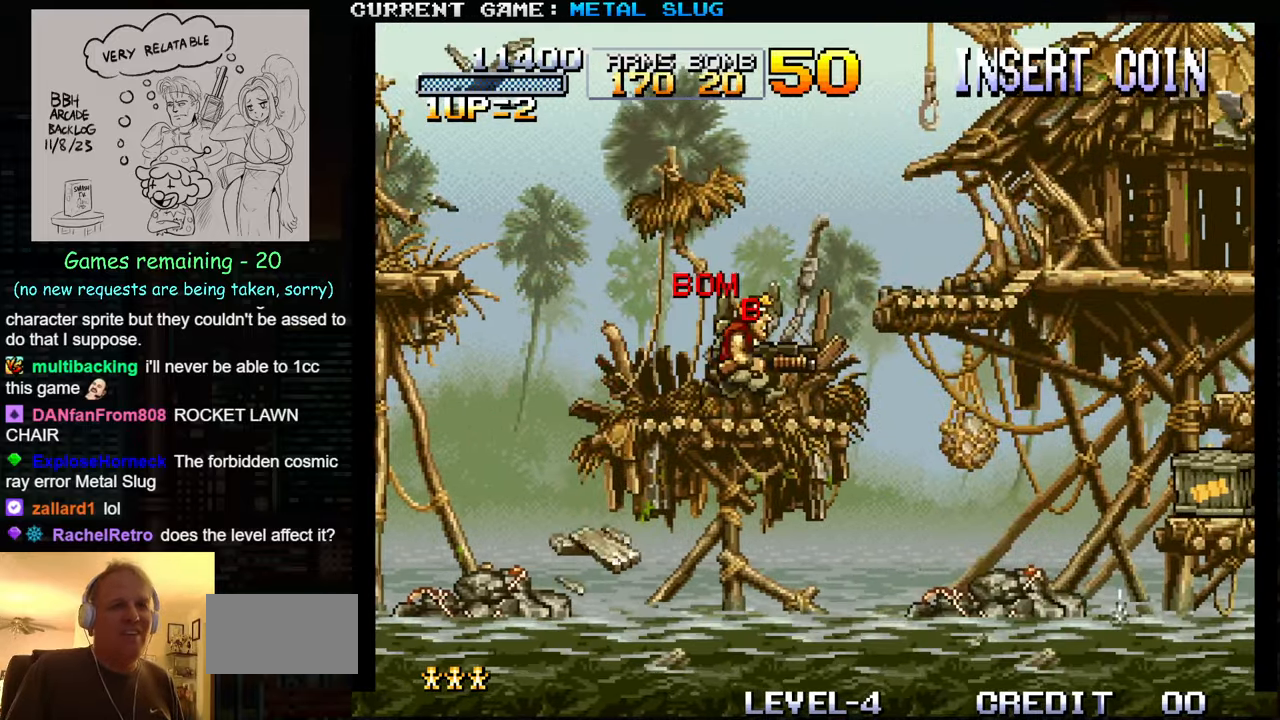
{"buttons": ["SQUARE"], "left_stick": "right", "events": [[334, "SQUARE", "down"], [384, "SQUARE", "up"], [467, "SQUARE", "down"]]}
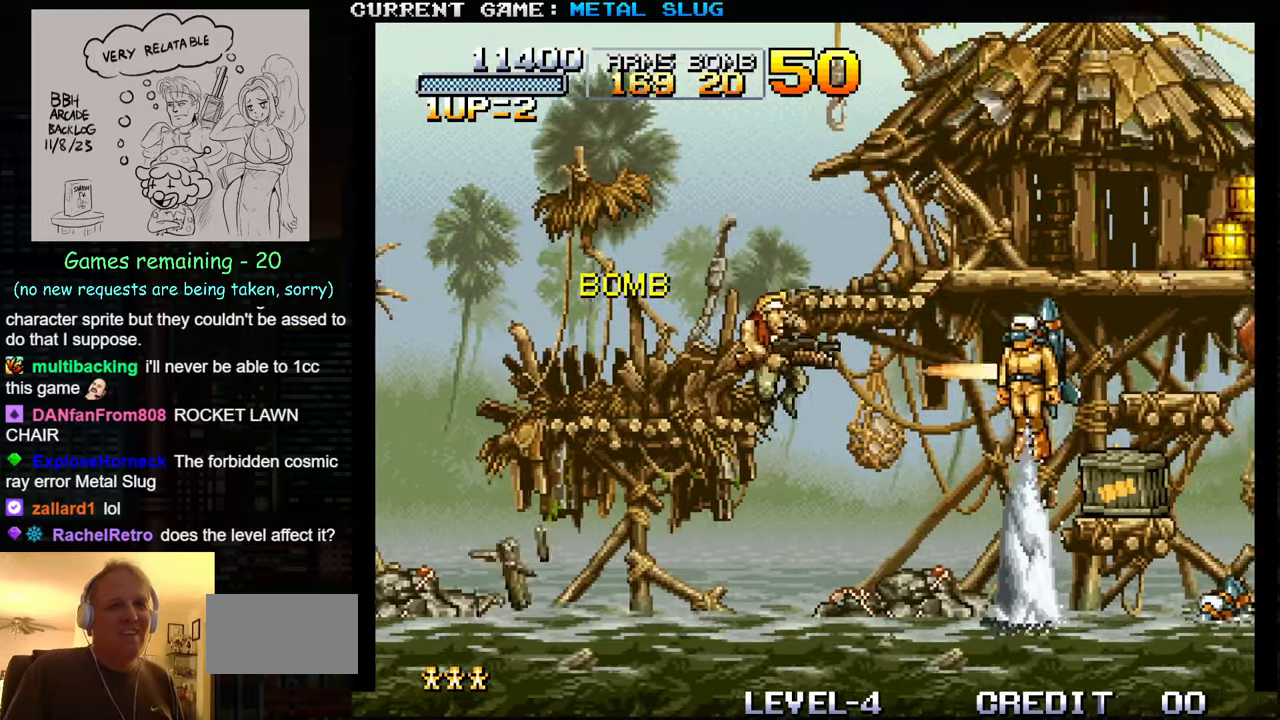
{"buttons": [], "left_stick": "center", "events": [[67, "SQUARE", "up"], [150, "SQUARE", "down"], [184, "left_stick", "center"], [234, "SQUARE", "up"], [350, "SQUARE", "down"], [417, "SQUARE", "up"]]}
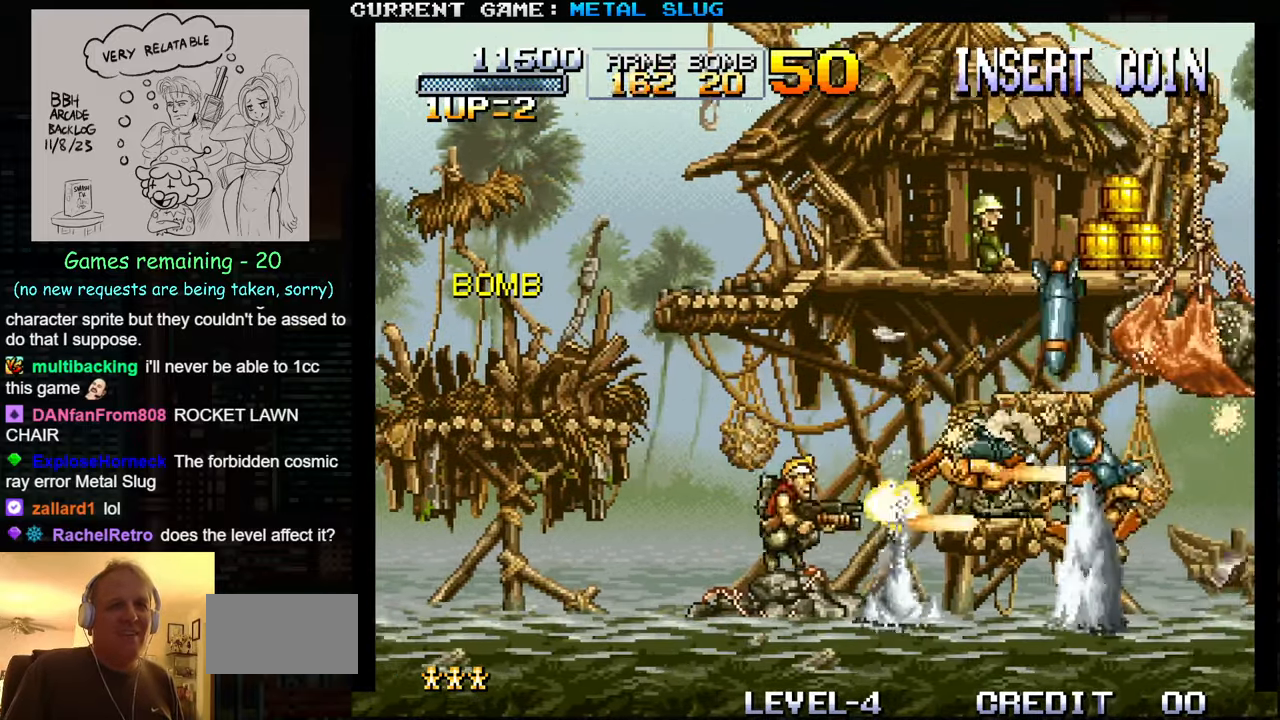
{"buttons": ["SQUARE"], "left_stick": "right", "events": [[34, "SQUARE", "down"], [67, "SQUARE", "up"], [267, "TRIANGLE", "down"], [367, "TRIANGLE", "up"], [467, "SQUARE", "down"], [467, "left_stick", "right"]]}
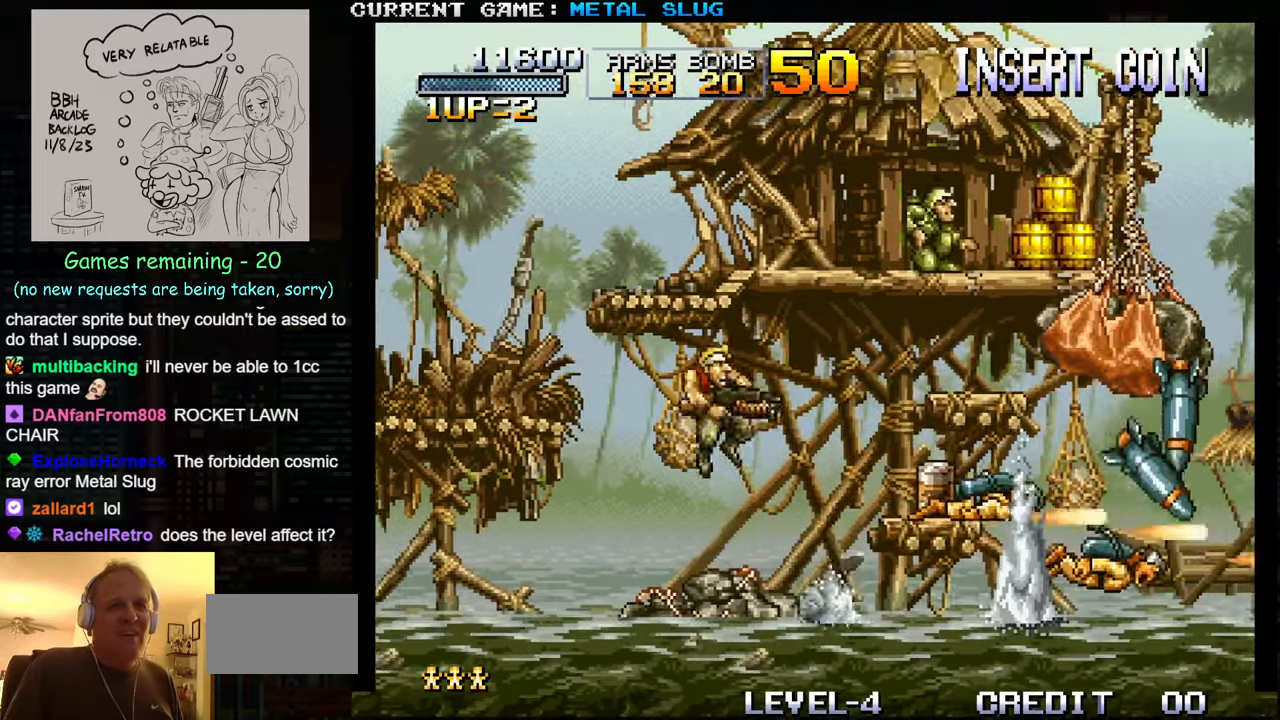
{"buttons": ["SQUARE"], "left_stick": "right"}
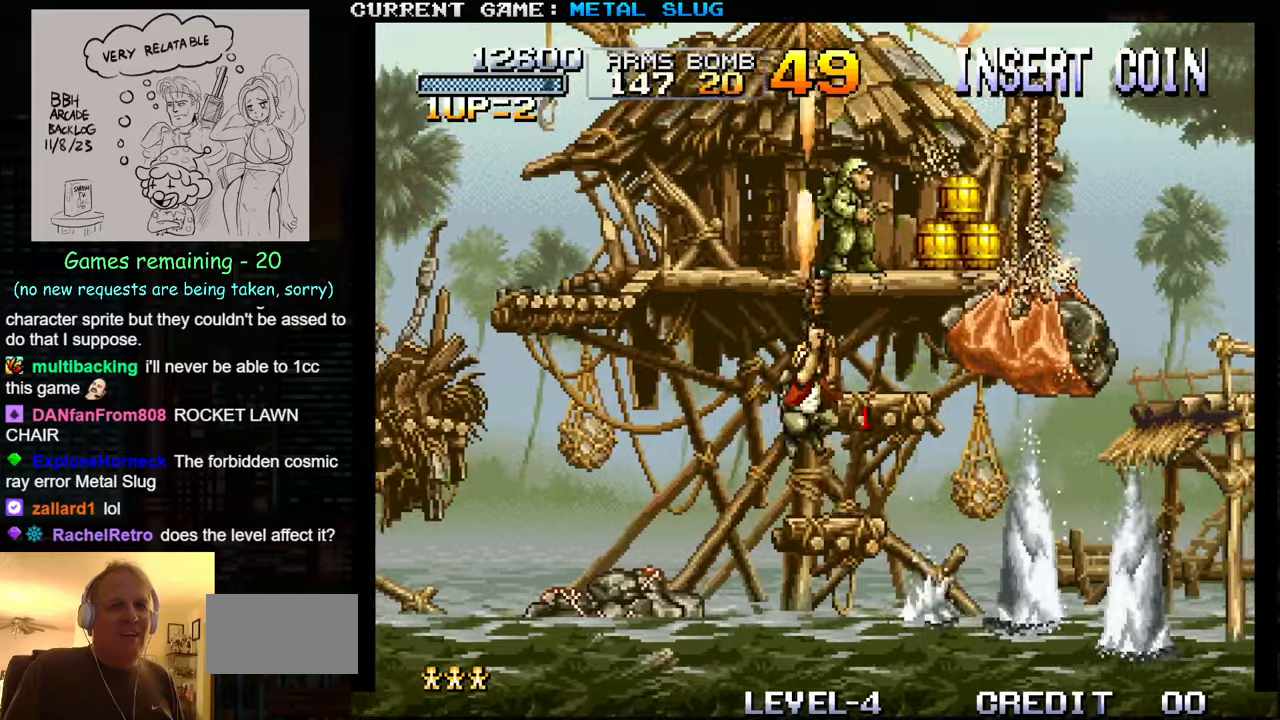
{"buttons": [], "left_stick": "center", "events": [[50, "left_stick", "center"], [83, "SQUARE", "up"], [166, "SQUARE", "down"], [250, "SQUARE", "up"]]}
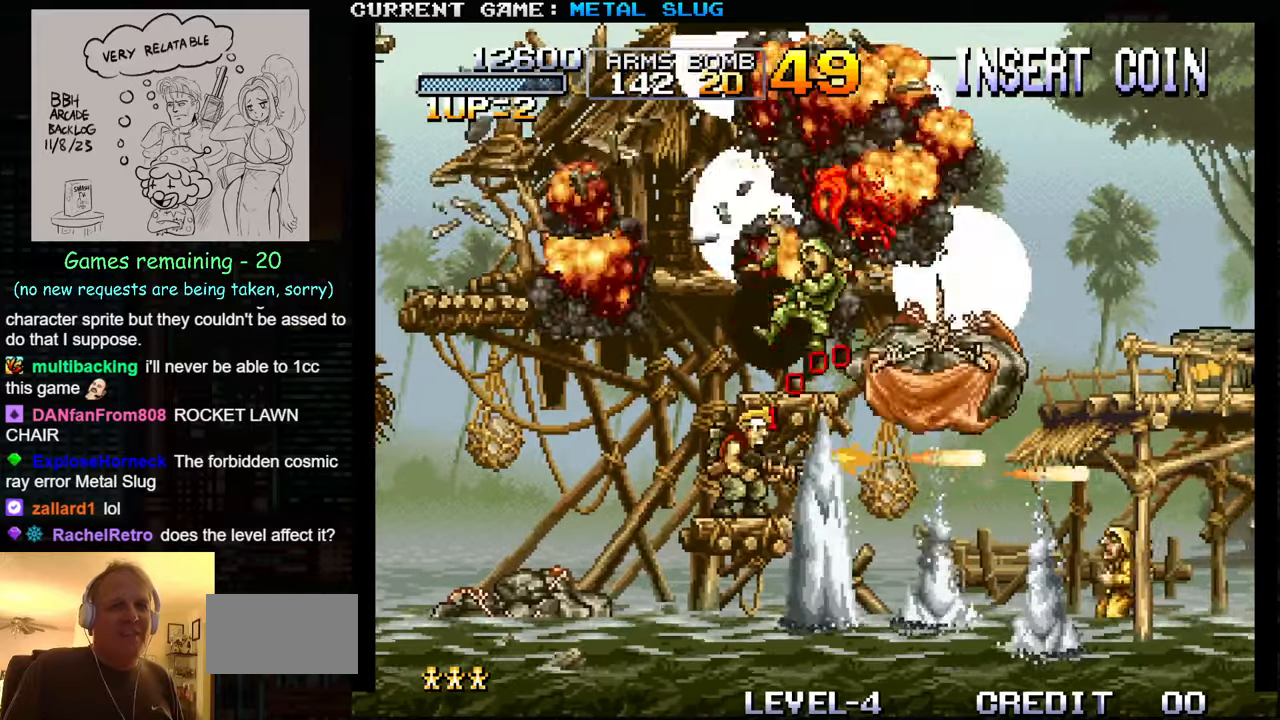
{"buttons": [], "left_stick": "center", "events": []}
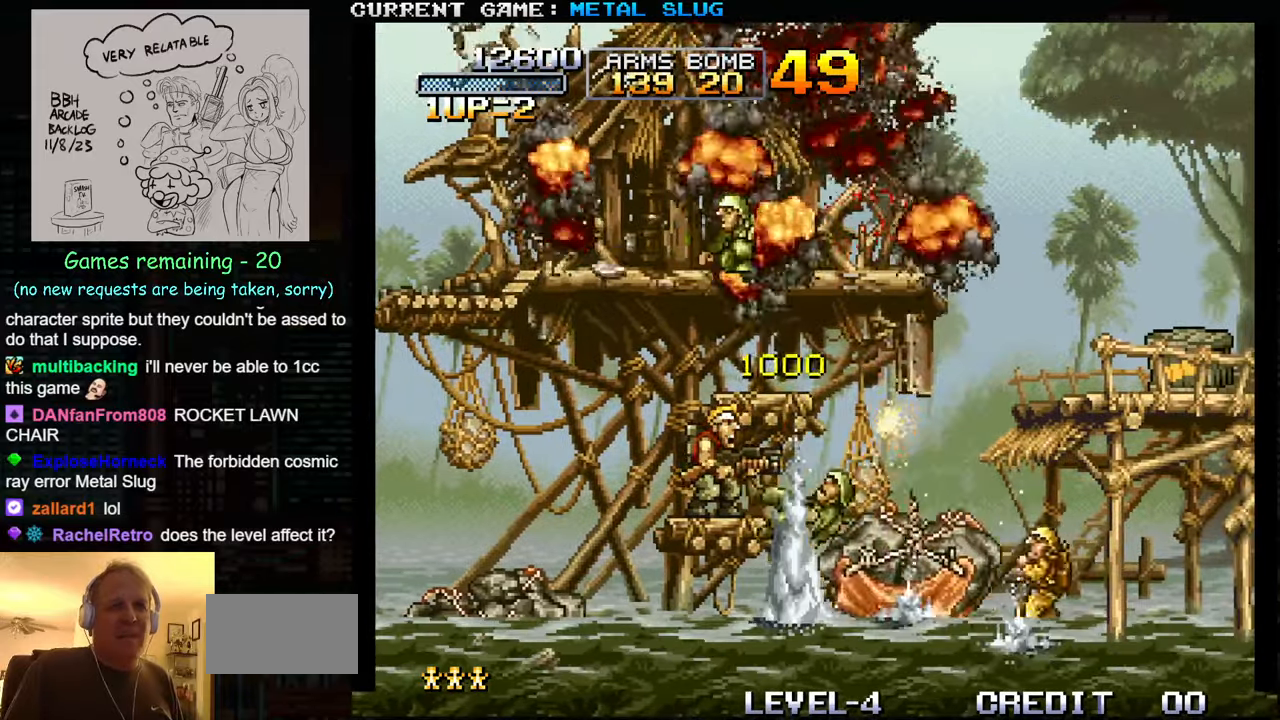
{"buttons": [], "left_stick": "left", "events": [[316, "left_stick", "left"]]}
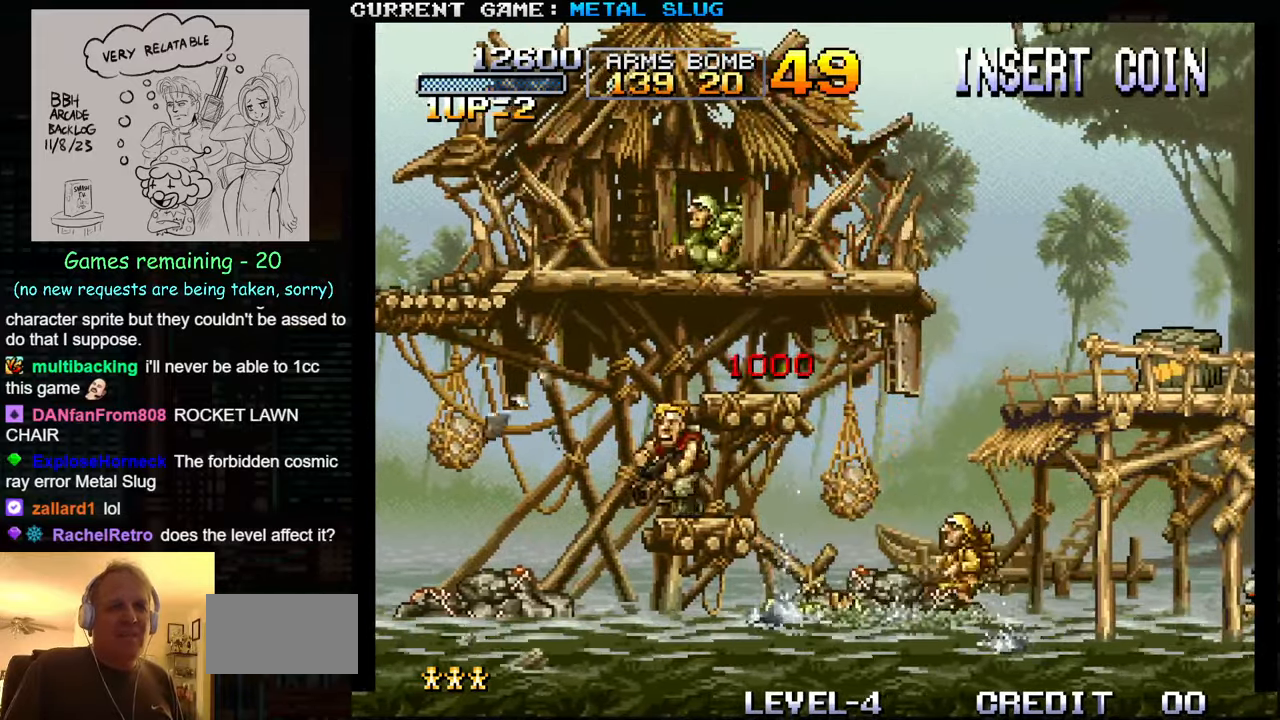
{"buttons": ["SQUARE"], "left_stick": "right", "events": [[266, "left_stick", "center"], [316, "left_stick", "right"], [333, "SQUARE", "down"], [400, "SQUARE", "up"], [500, "SQUARE", "down"]]}
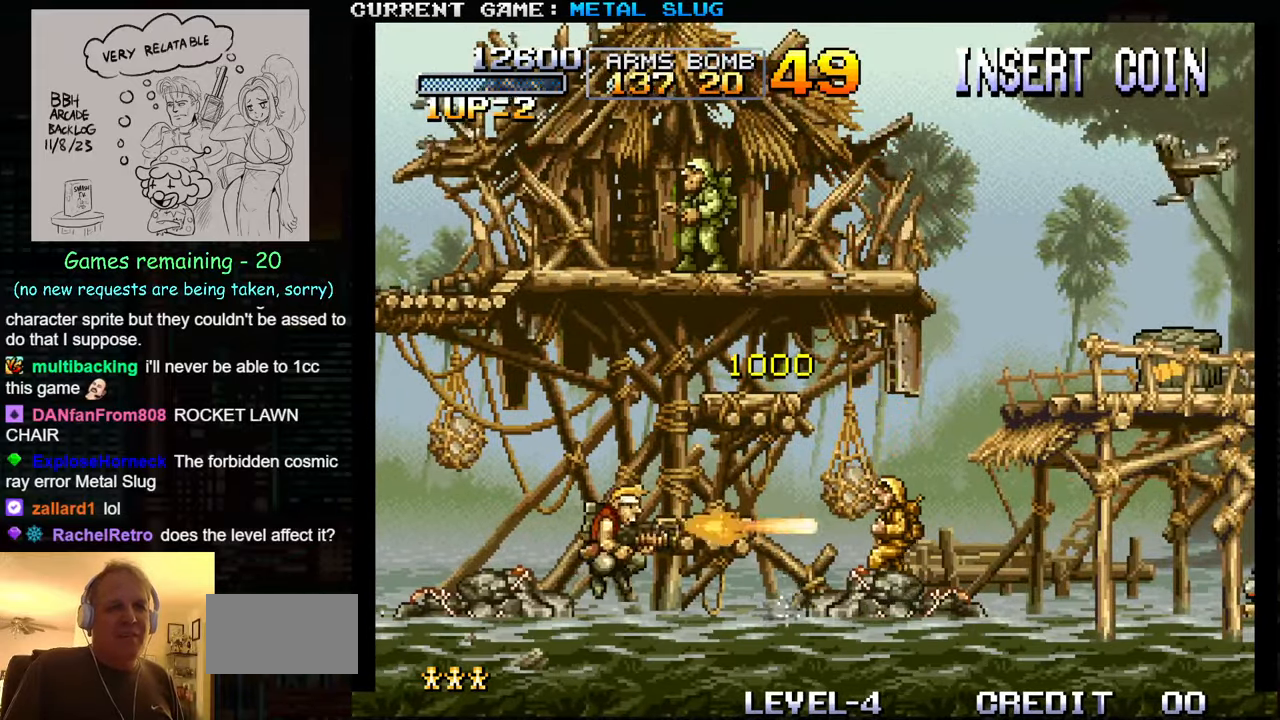
{"buttons": [], "left_stick": "up", "events": [[100, "SQUARE", "up"], [183, "SQUARE", "down"], [250, "SQUARE", "up"], [266, "left_stick", "up"], [366, "SQUARE", "down"], [450, "SQUARE", "up"]]}
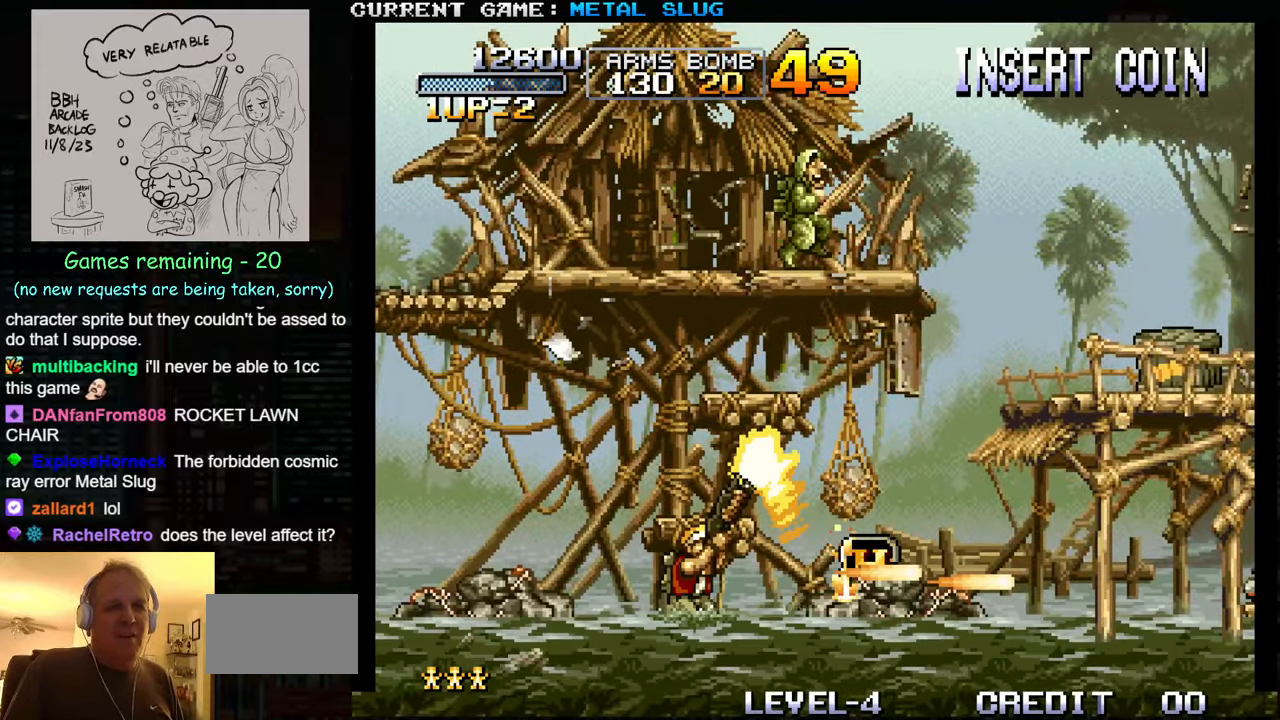
{"buttons": [], "left_stick": "right", "events": [[33, "left_stick", "right"], [66, "SQUARE", "down"], [116, "SQUARE", "up"]]}
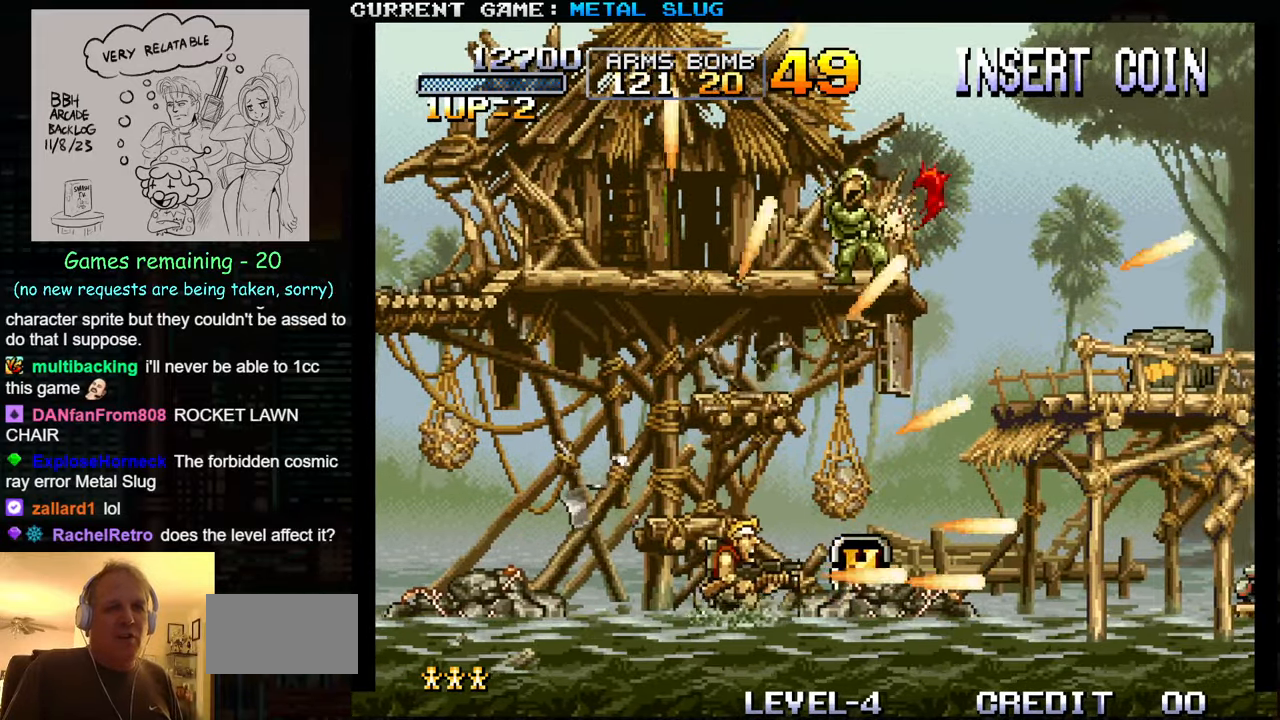
{"buttons": [], "left_stick": "right", "events": []}
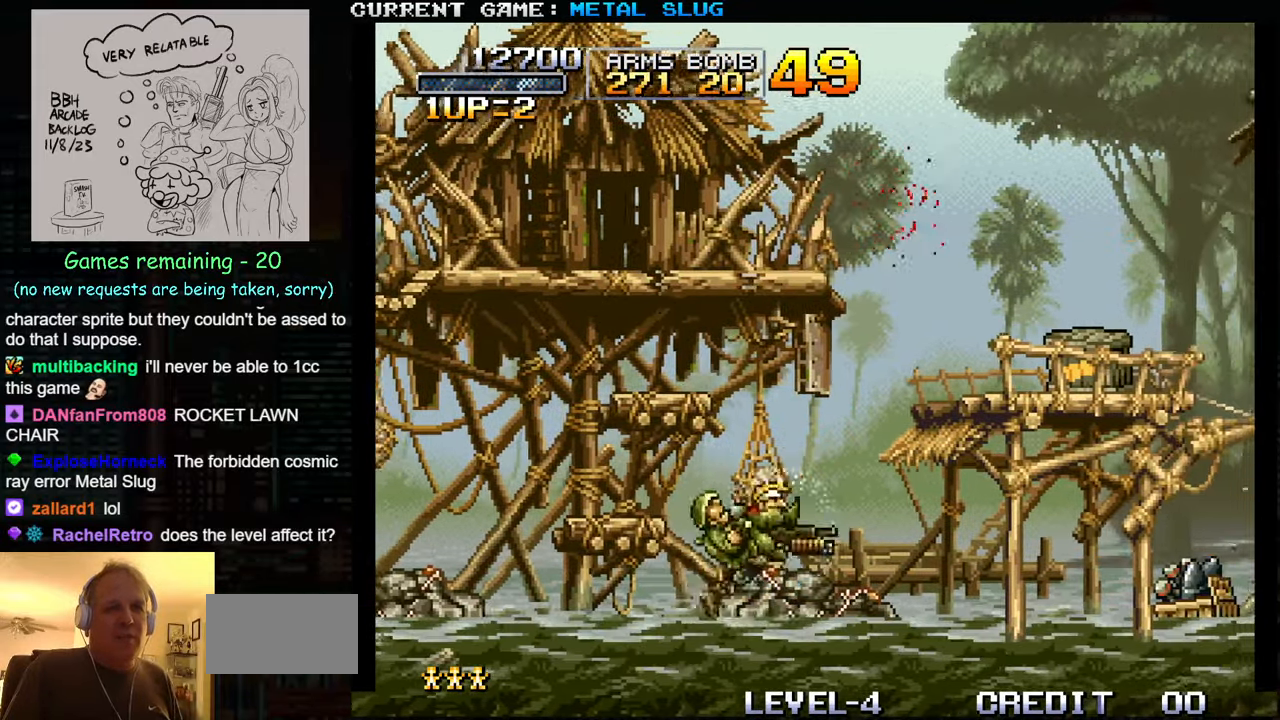
{"buttons": ["TRIANGLE"], "left_stick": "right", "events": [[100, "left_stick", "center"], [300, "left_stick", "right"], [383, "TRIANGLE", "down"]]}
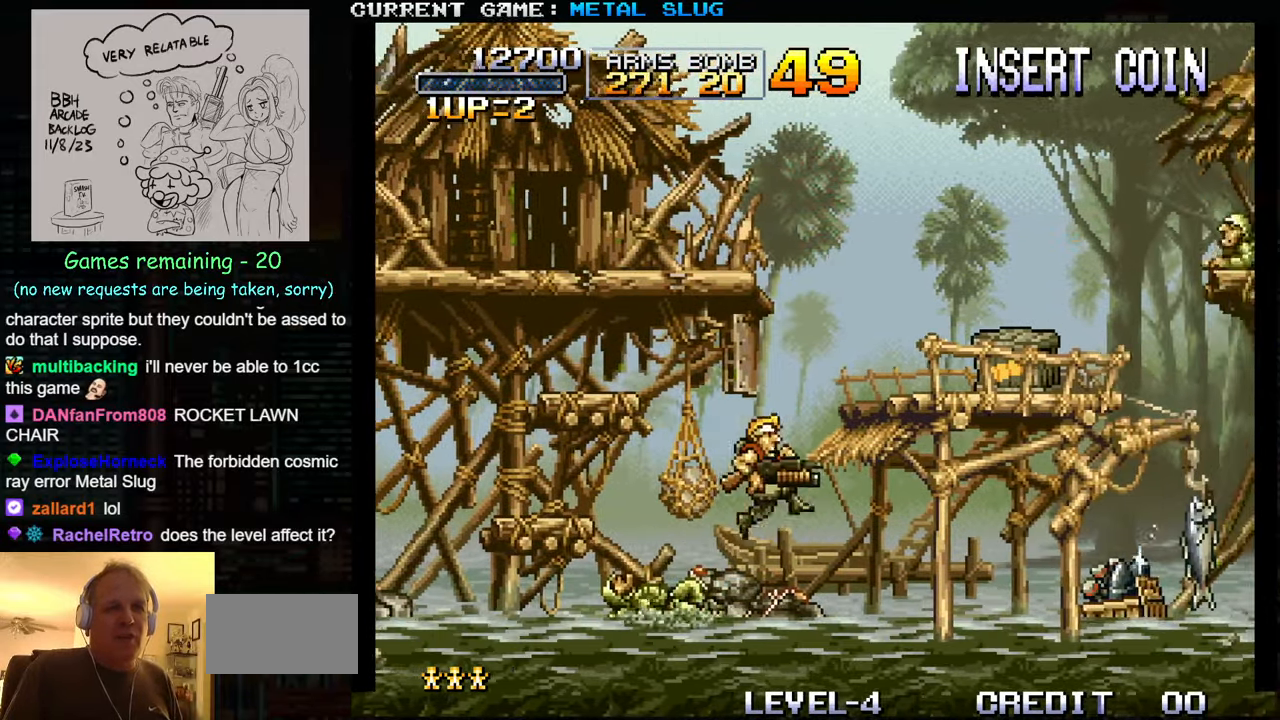
{"buttons": ["SQUARE"], "left_stick": "right", "events": [[150, "TRIANGLE", "up"], [316, "SQUARE", "down"], [400, "SQUARE", "up"], [483, "SQUARE", "down"]]}
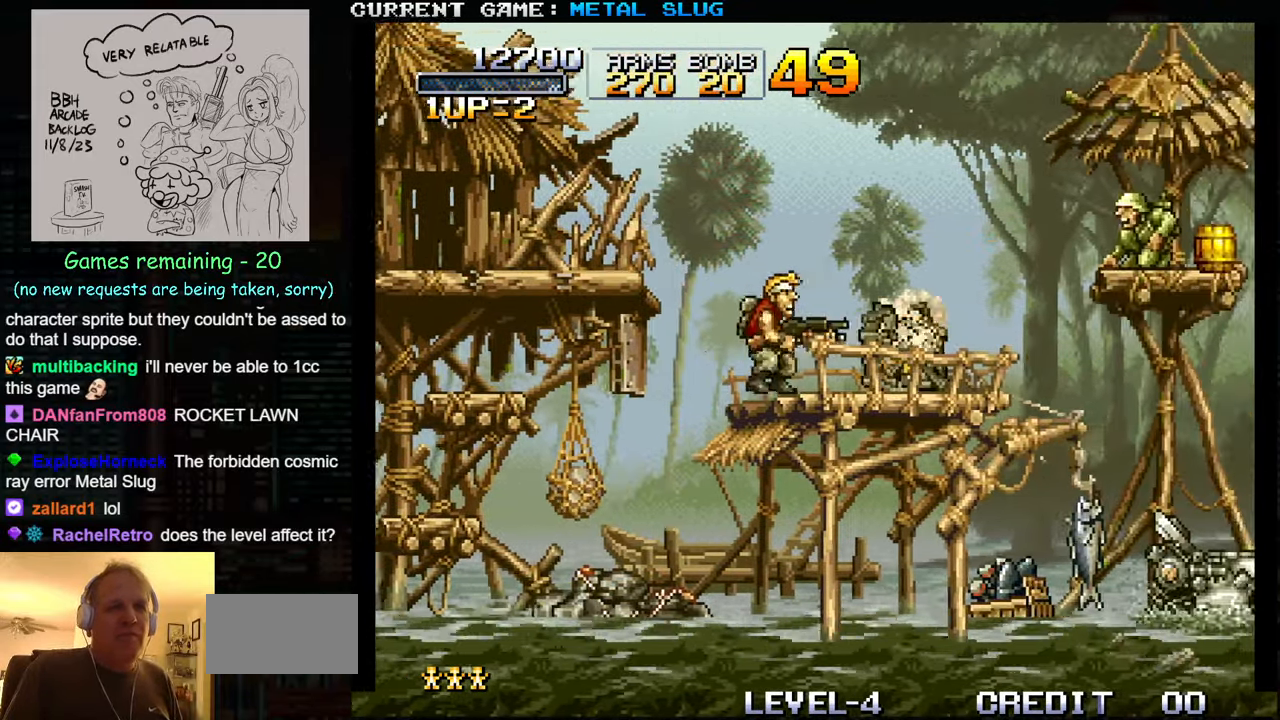
{"buttons": [], "left_stick": "center", "events": [[50, "left_stick", "center"], [66, "SQUARE", "up"], [233, "TRIANGLE", "down"], [316, "SQUARE", "down"], [350, "TRIANGLE", "up"], [416, "SQUARE", "up"]]}
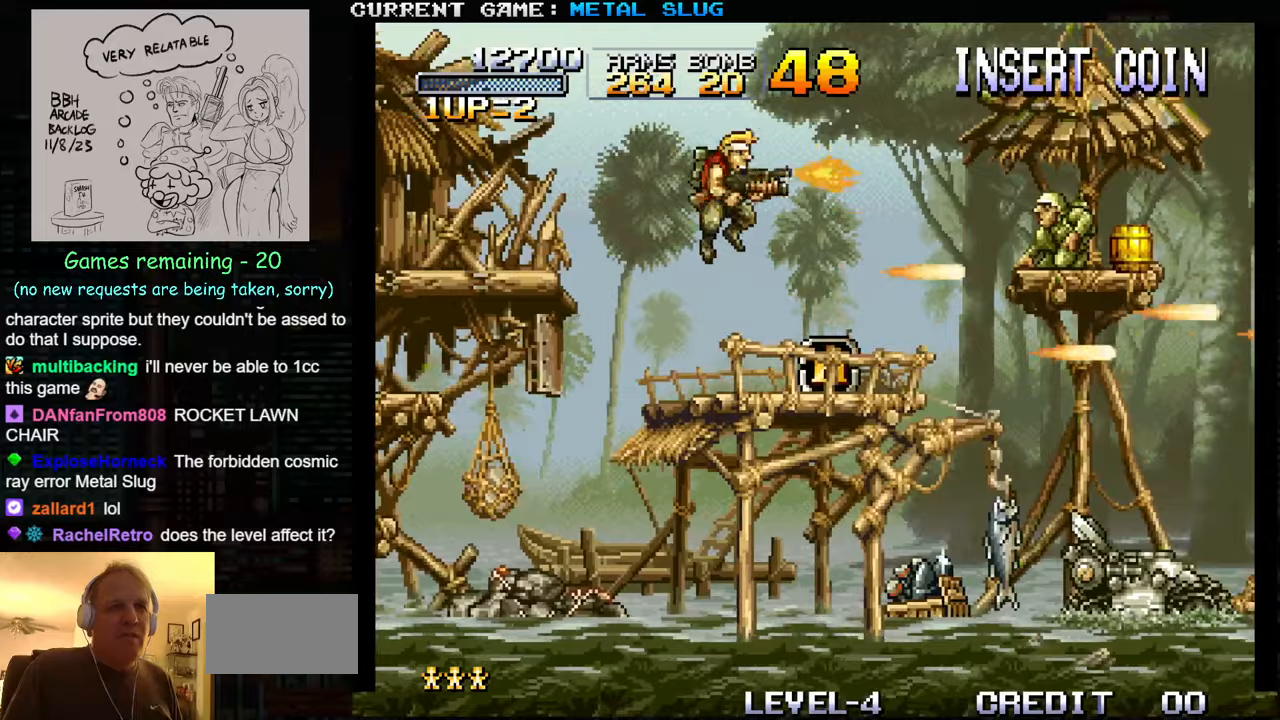
{"buttons": [], "left_stick": "right", "events": [[33, "SQUARE", "down"], [100, "SQUARE", "up"], [400, "left_stick", "right"]]}
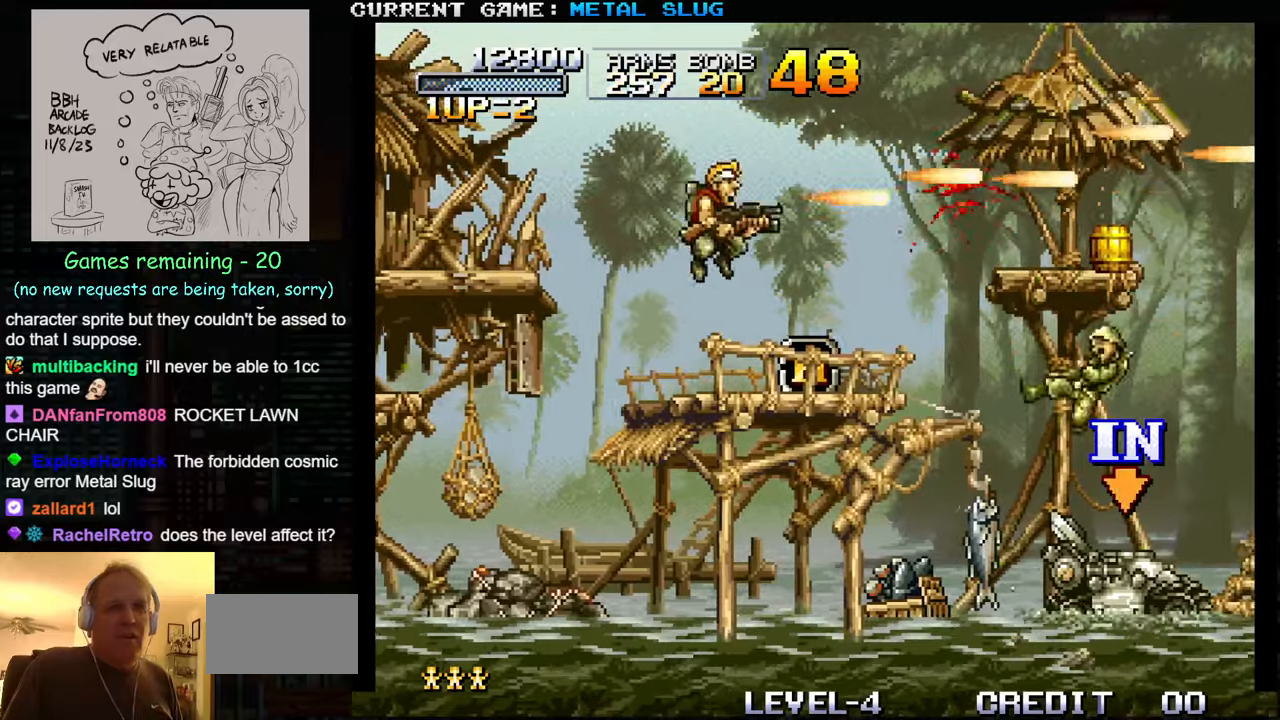
{"buttons": [], "left_stick": "right", "events": []}